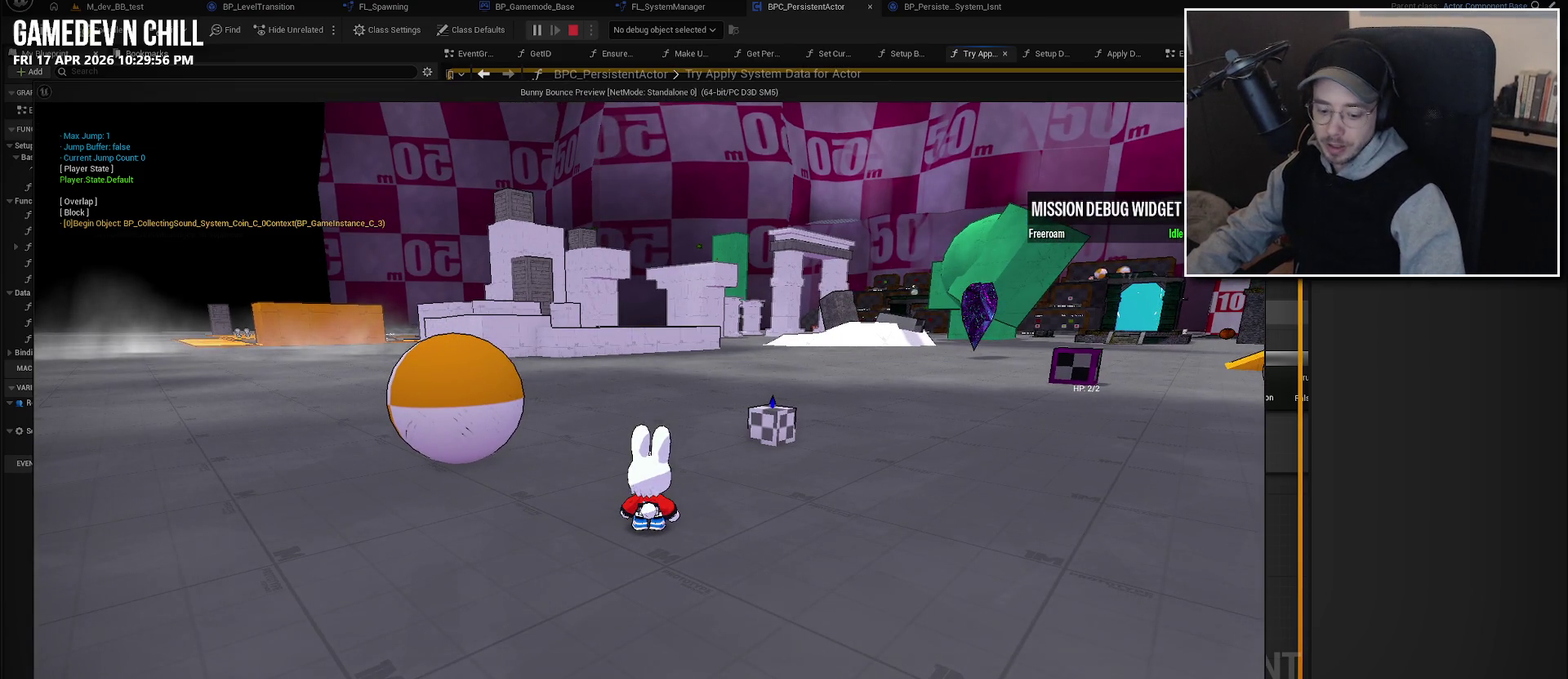
Gameplay with a controller (Xbox layout); each line is a JSON object with the inputs held at the frame after it. "events" lists button and stick changes between this image and that frame as [ms after this image, input, new state], when the widget could be followed in between.
{"buttons": [], "left_stick": "up-left", "right_stick": "center", "events": [[466, "left_stick", "up-left"]]}
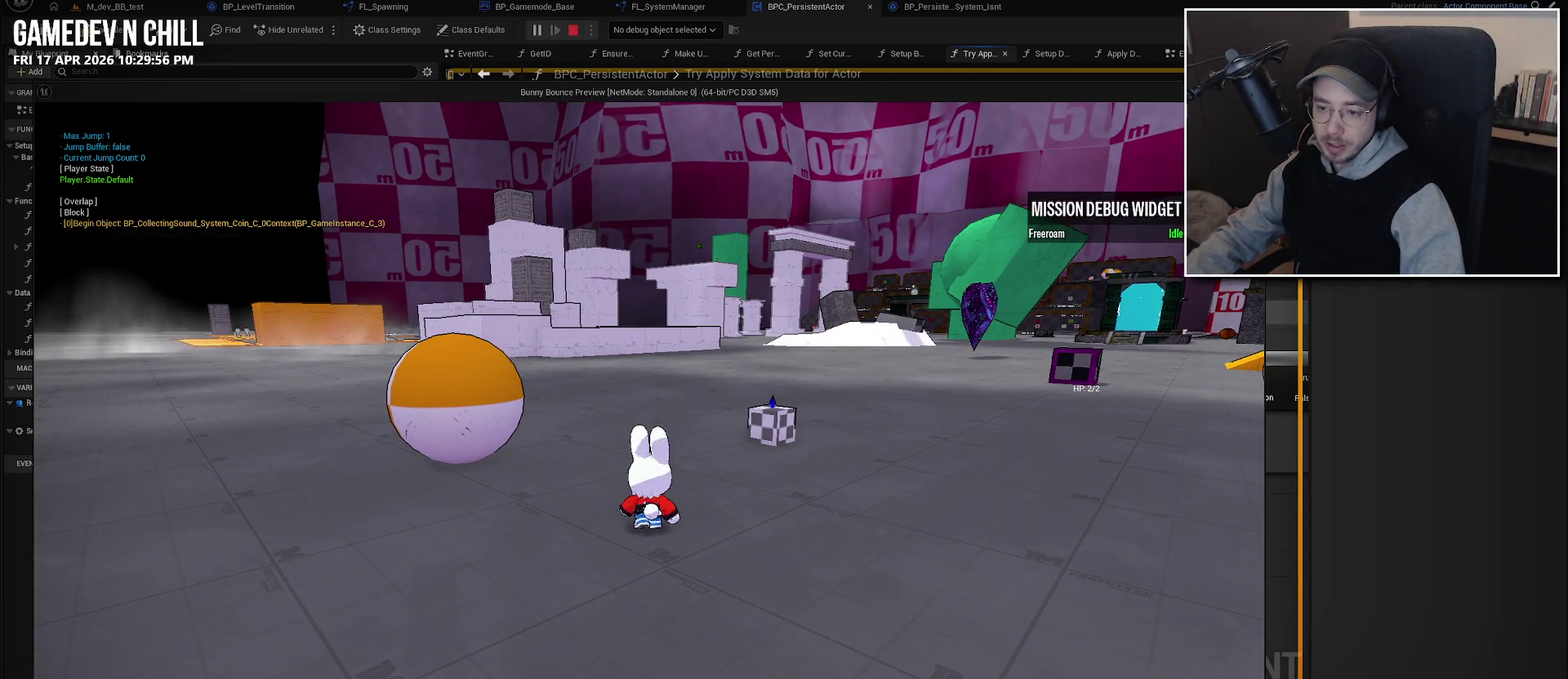
{"buttons": [], "left_stick": "left", "right_stick": "center", "events": [[50, "left_stick", "up"], [333, "left_stick", "center"], [433, "left_stick", "left"]]}
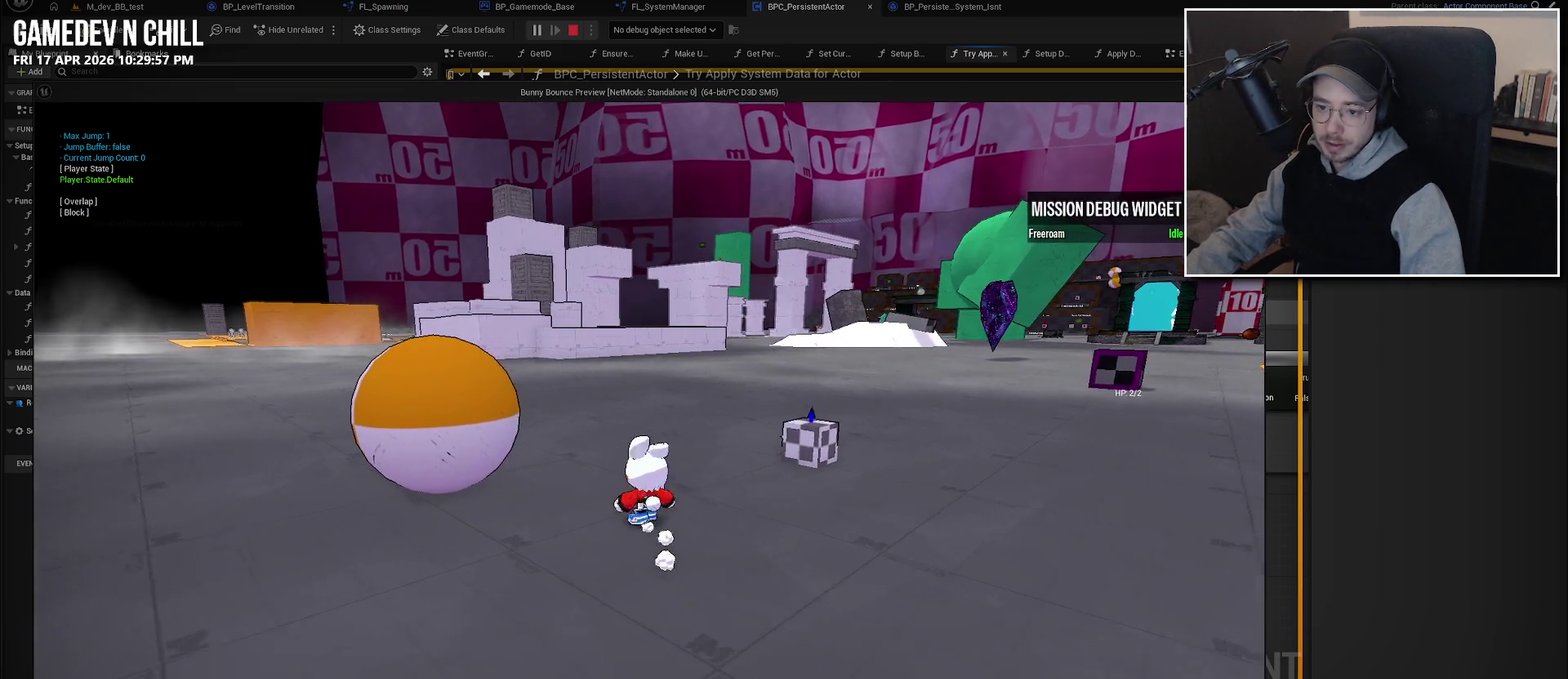
{"buttons": [], "left_stick": "down-left", "right_stick": "center", "events": [[250, "left_stick", "up-left"], [300, "left_stick", "up"], [466, "left_stick", "down-left"]]}
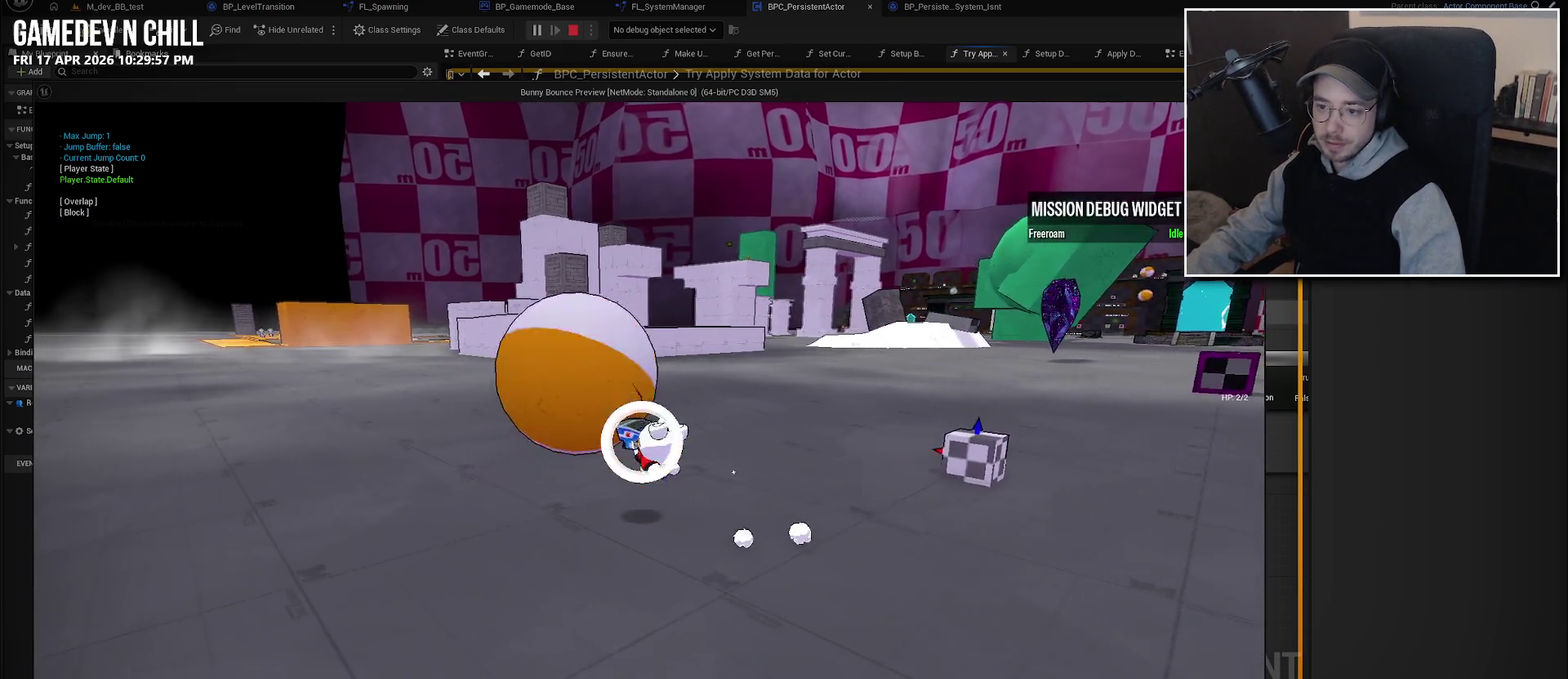
{"buttons": [], "left_stick": "down-left", "right_stick": "center", "events": [[216, "left_stick", "left"], [433, "left_stick", "down-left"]]}
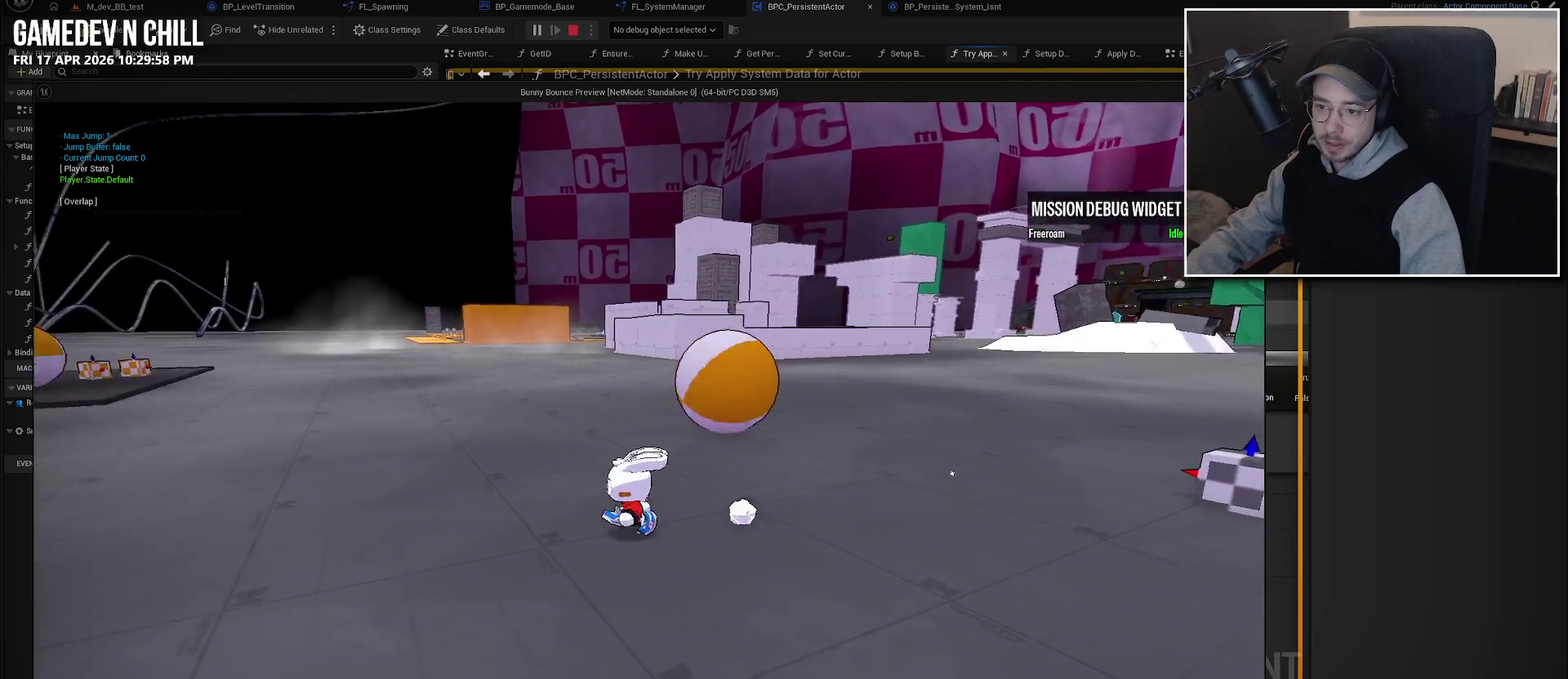
{"buttons": [], "left_stick": "up-left", "right_stick": "center", "events": [[66, "left_stick", "left"], [500, "left_stick", "up-left"]]}
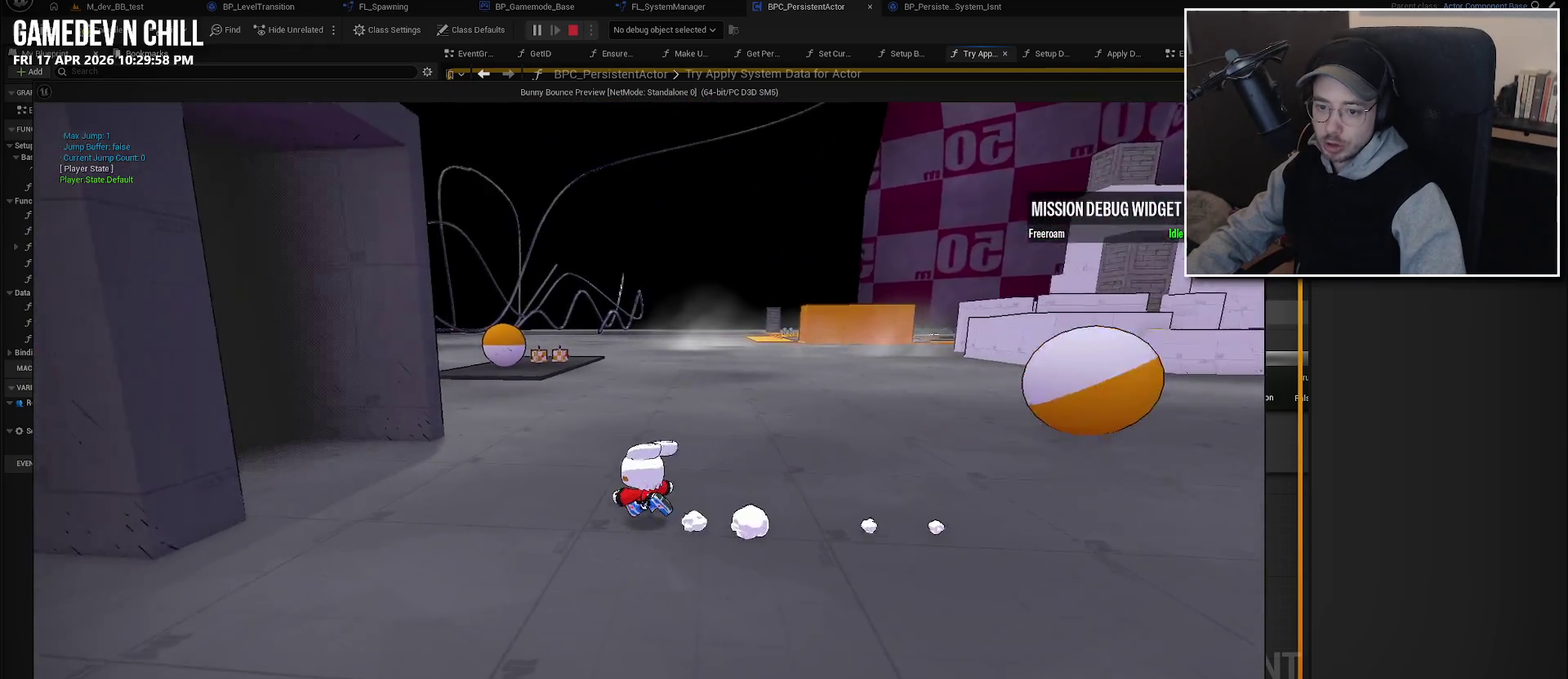
{"buttons": [], "left_stick": "up-left", "right_stick": "center", "events": []}
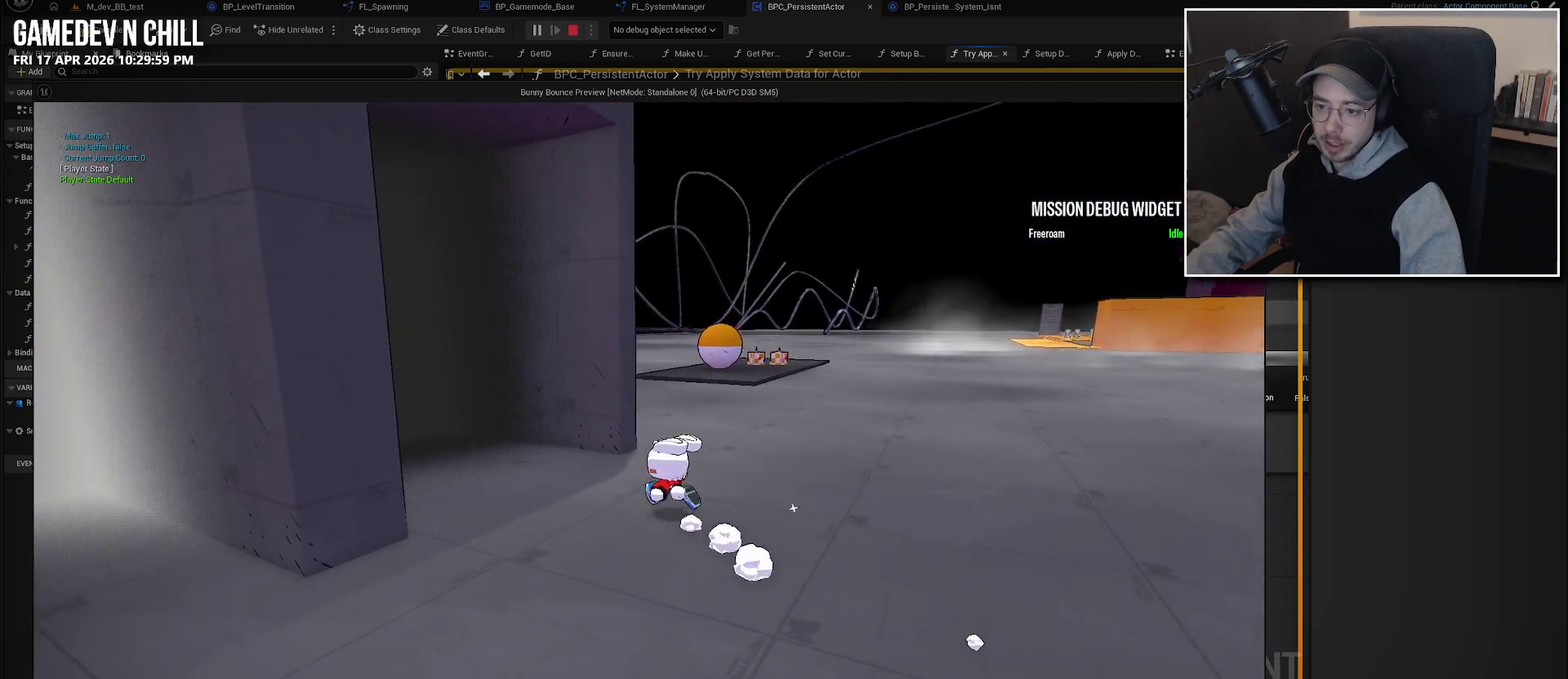
{"buttons": [], "left_stick": "up", "right_stick": "center", "events": [[233, "left_stick", "up"]]}
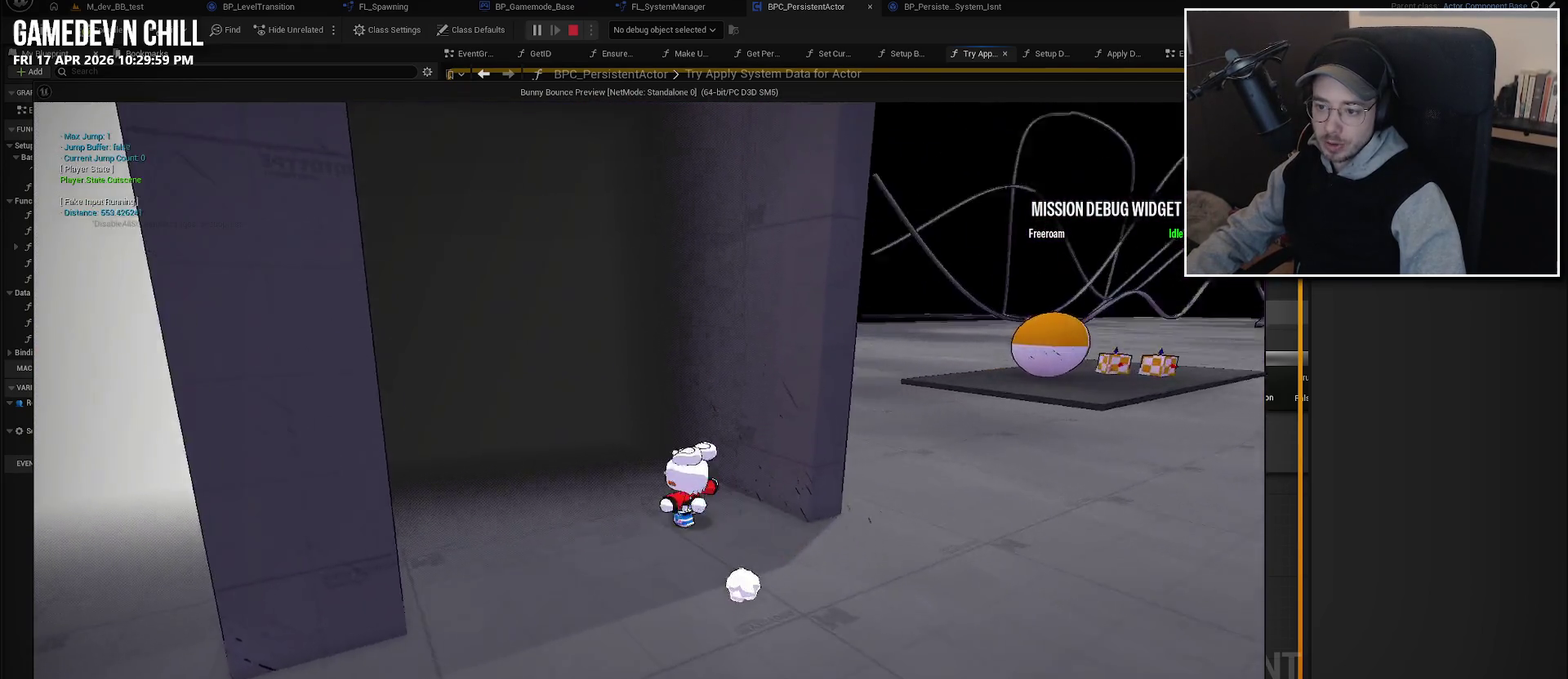
{"buttons": [], "left_stick": "center", "right_stick": "center", "events": [[350, "left_stick", "center"]]}
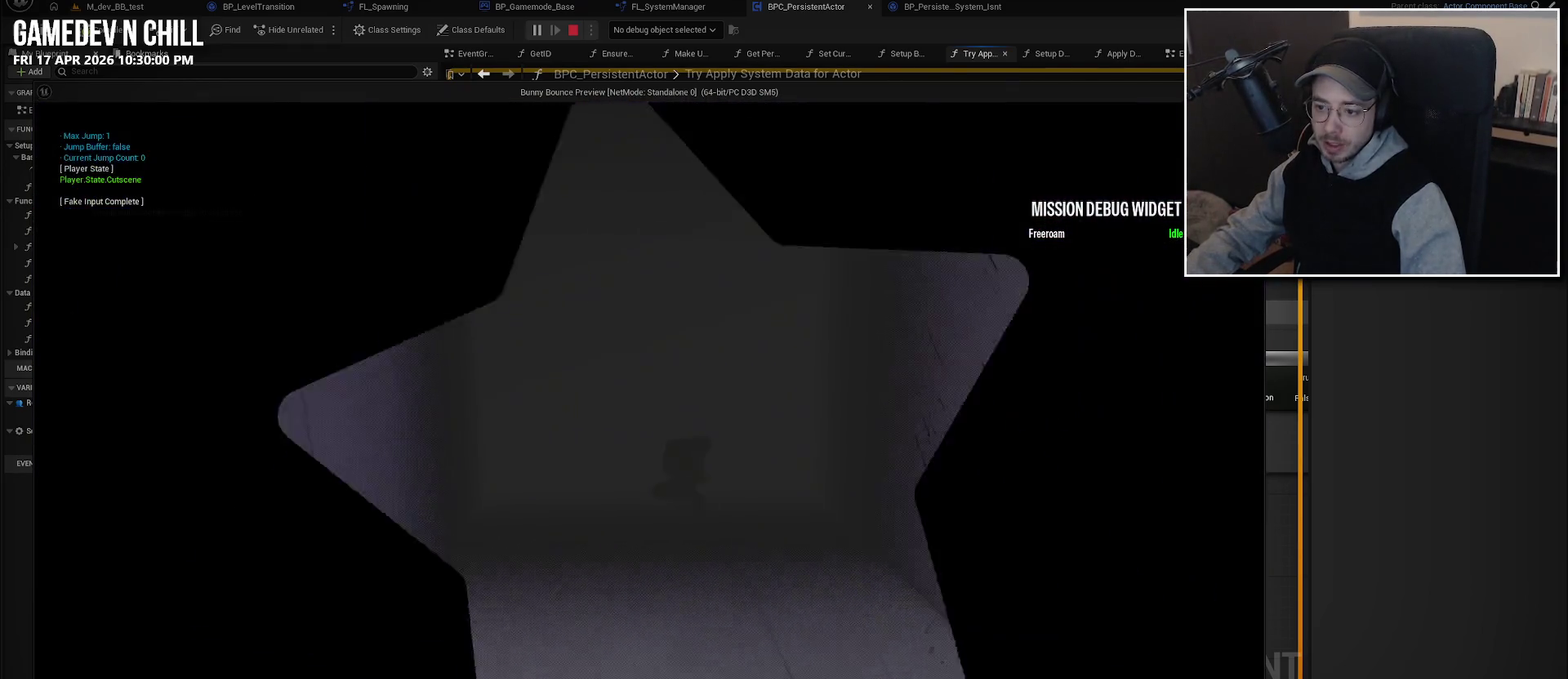
{"buttons": [], "left_stick": "center", "right_stick": "center", "events": []}
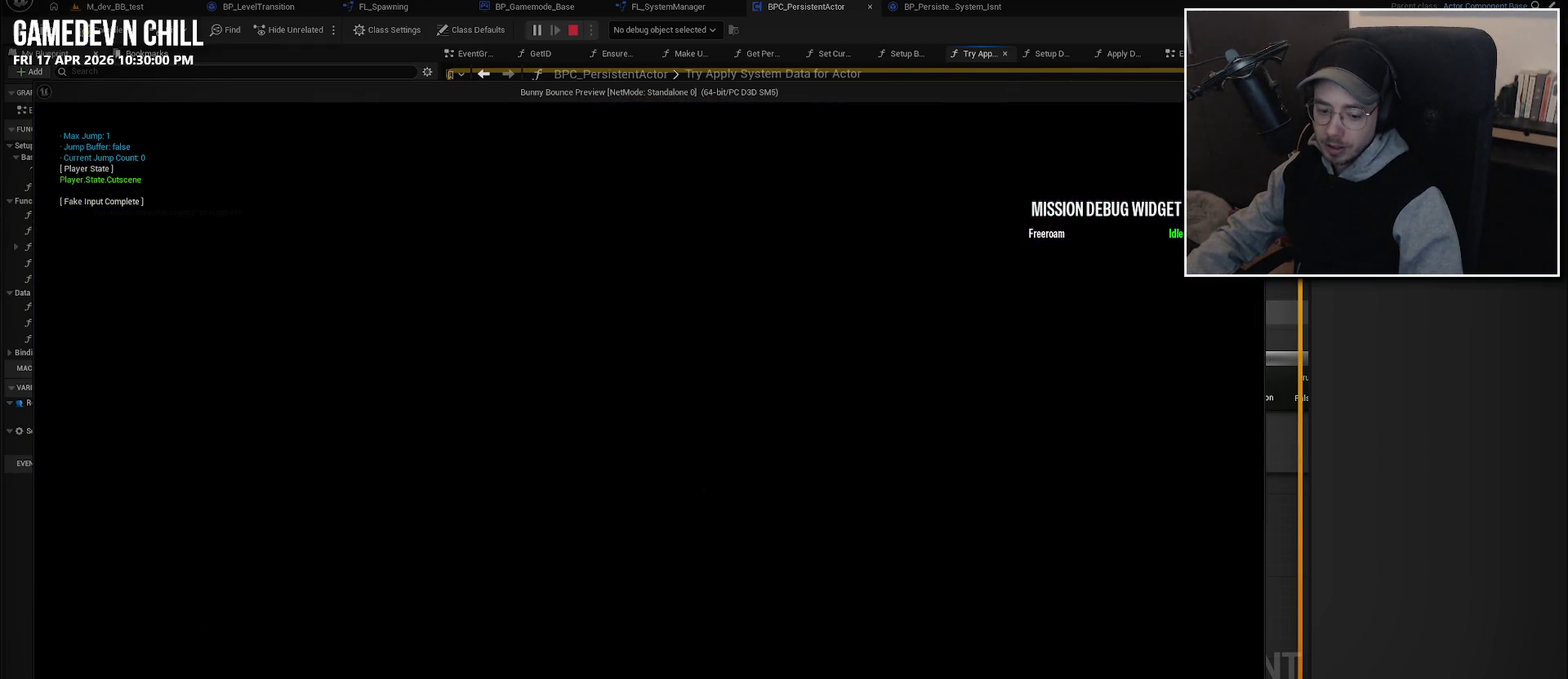
{"buttons": [], "left_stick": "center", "right_stick": "center", "events": []}
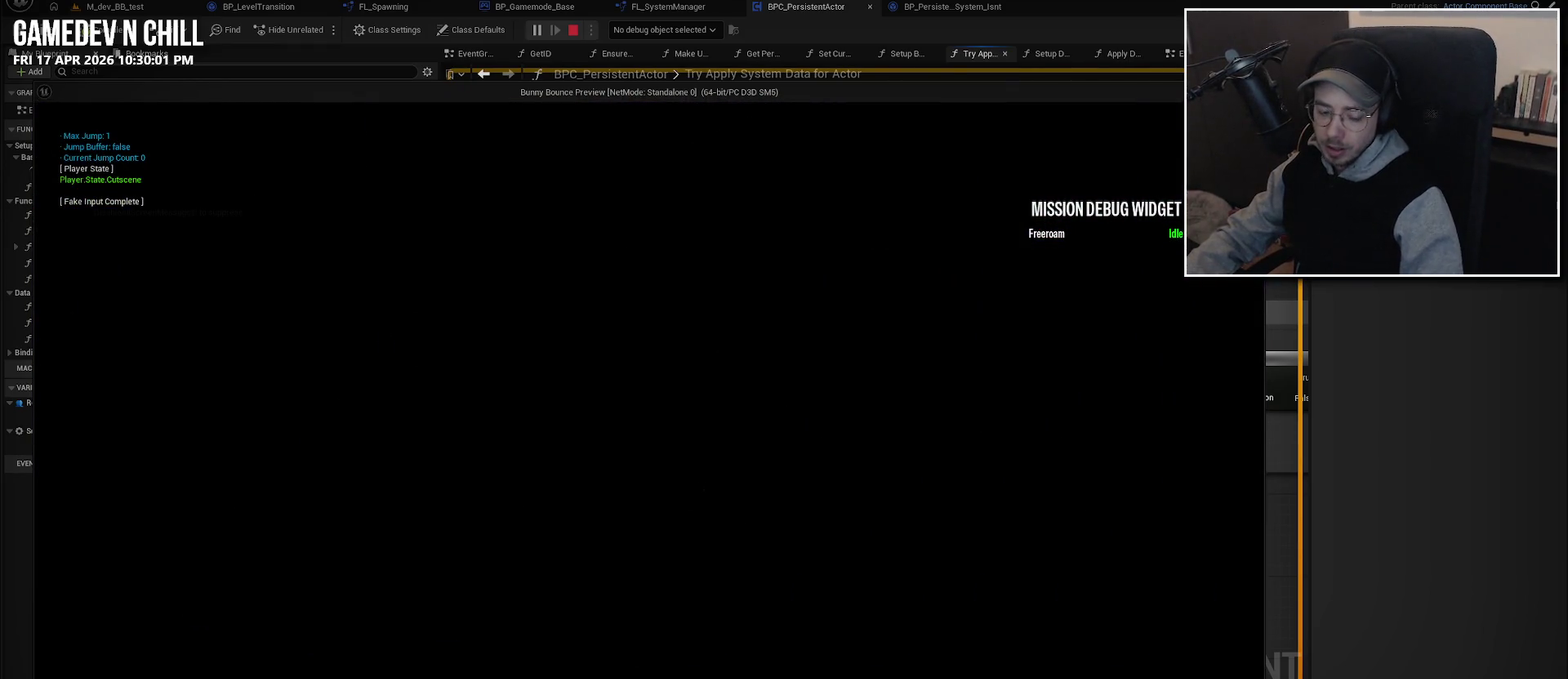
{"buttons": [], "left_stick": "center", "right_stick": "center", "events": [[183, "left_stick", "up-left"], [233, "left_stick", "center"]]}
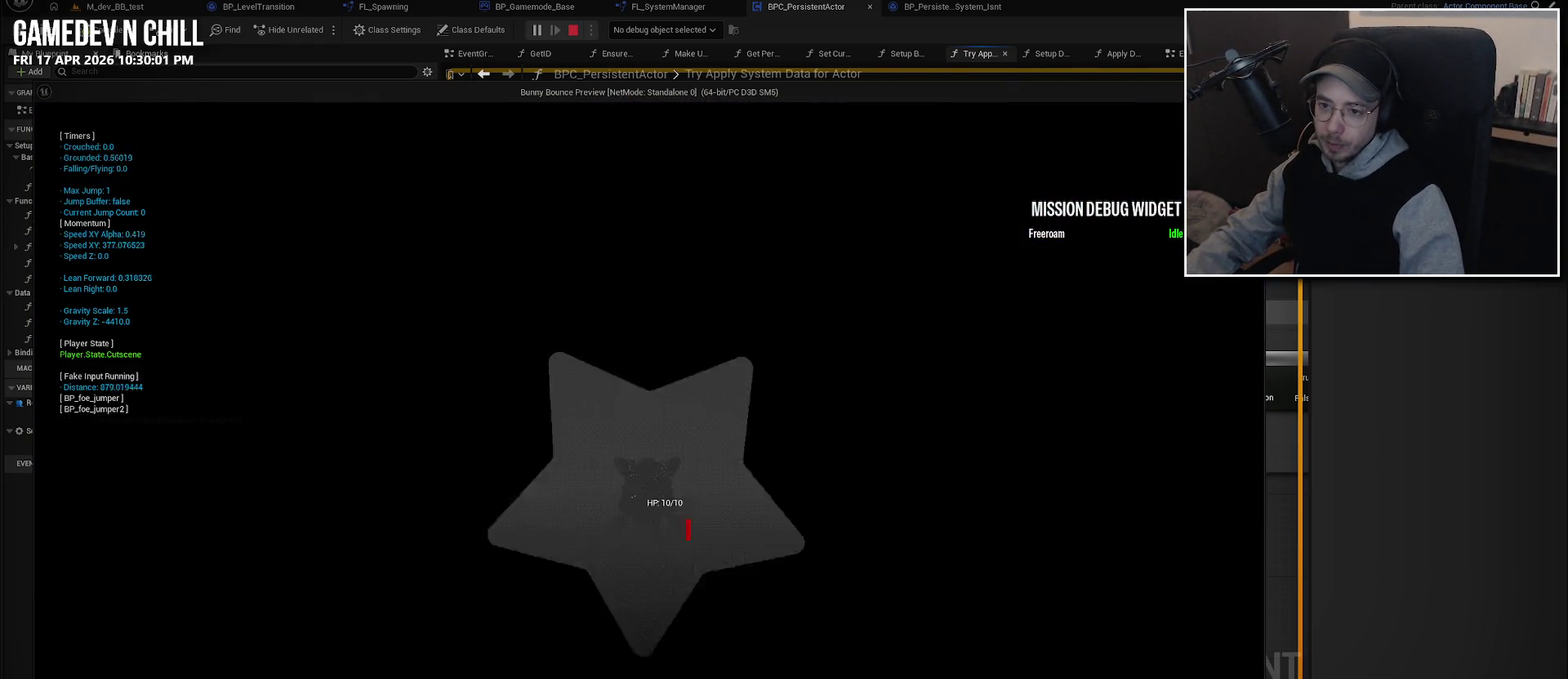
{"buttons": [], "left_stick": "center", "right_stick": "center", "events": []}
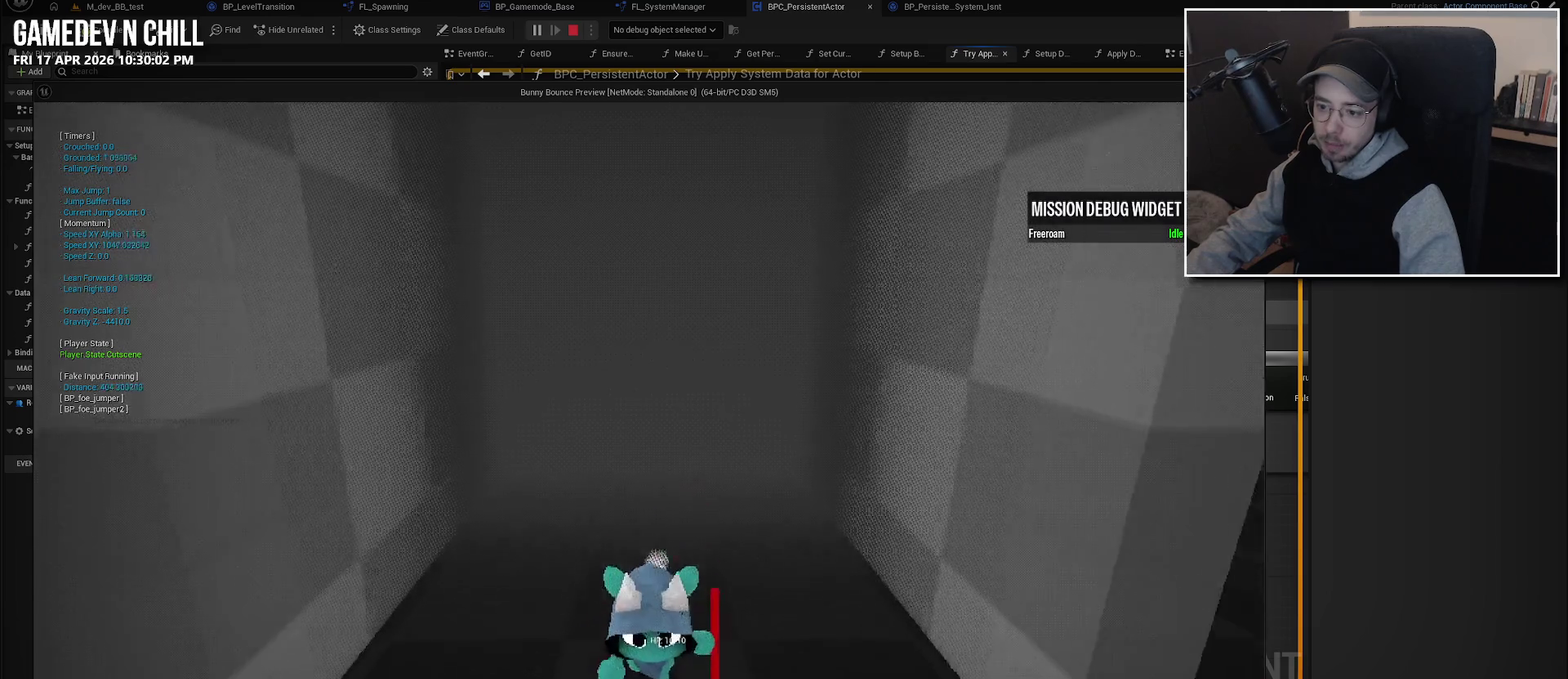
{"buttons": [], "left_stick": "up", "right_stick": "center", "events": [[383, "left_stick", "up"]]}
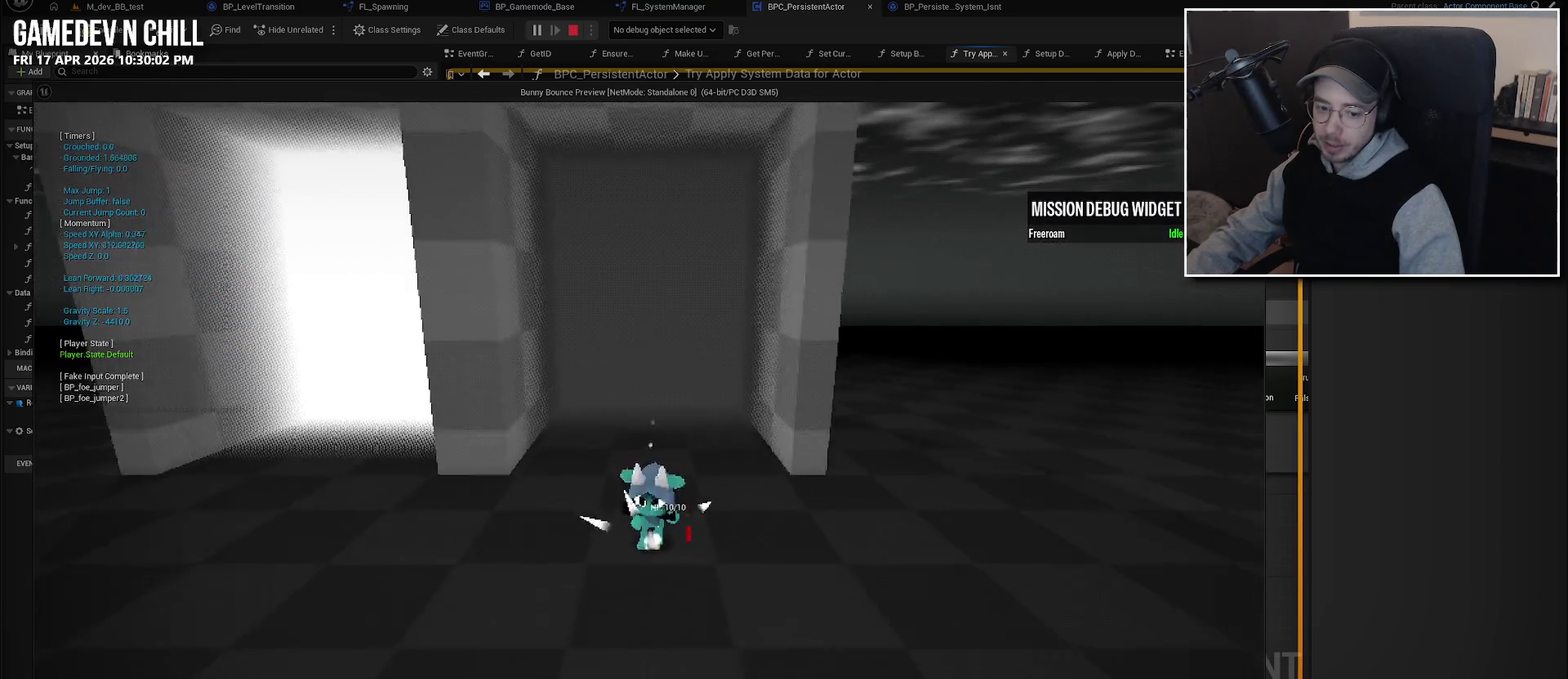
{"buttons": [], "left_stick": "up", "right_stick": "center", "events": []}
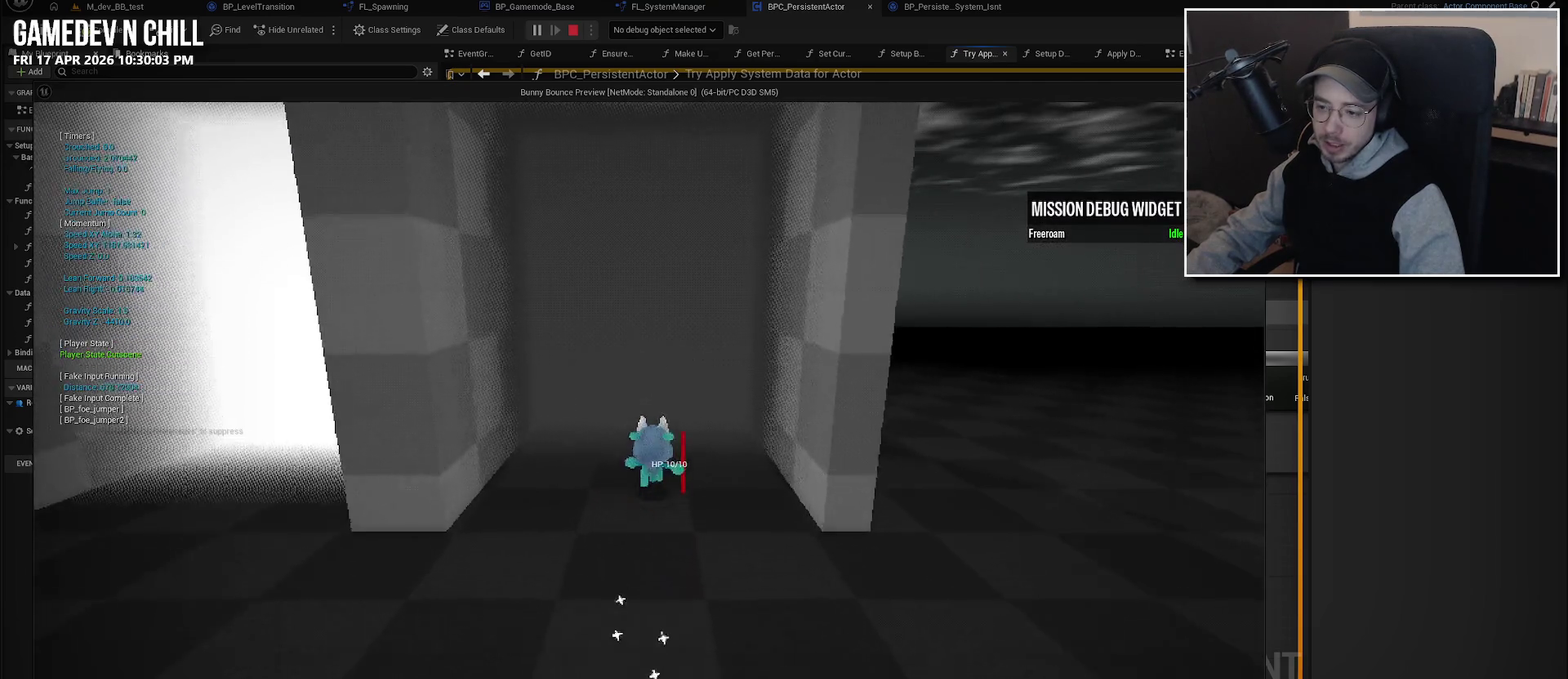
{"buttons": [], "left_stick": "up", "right_stick": "center", "events": []}
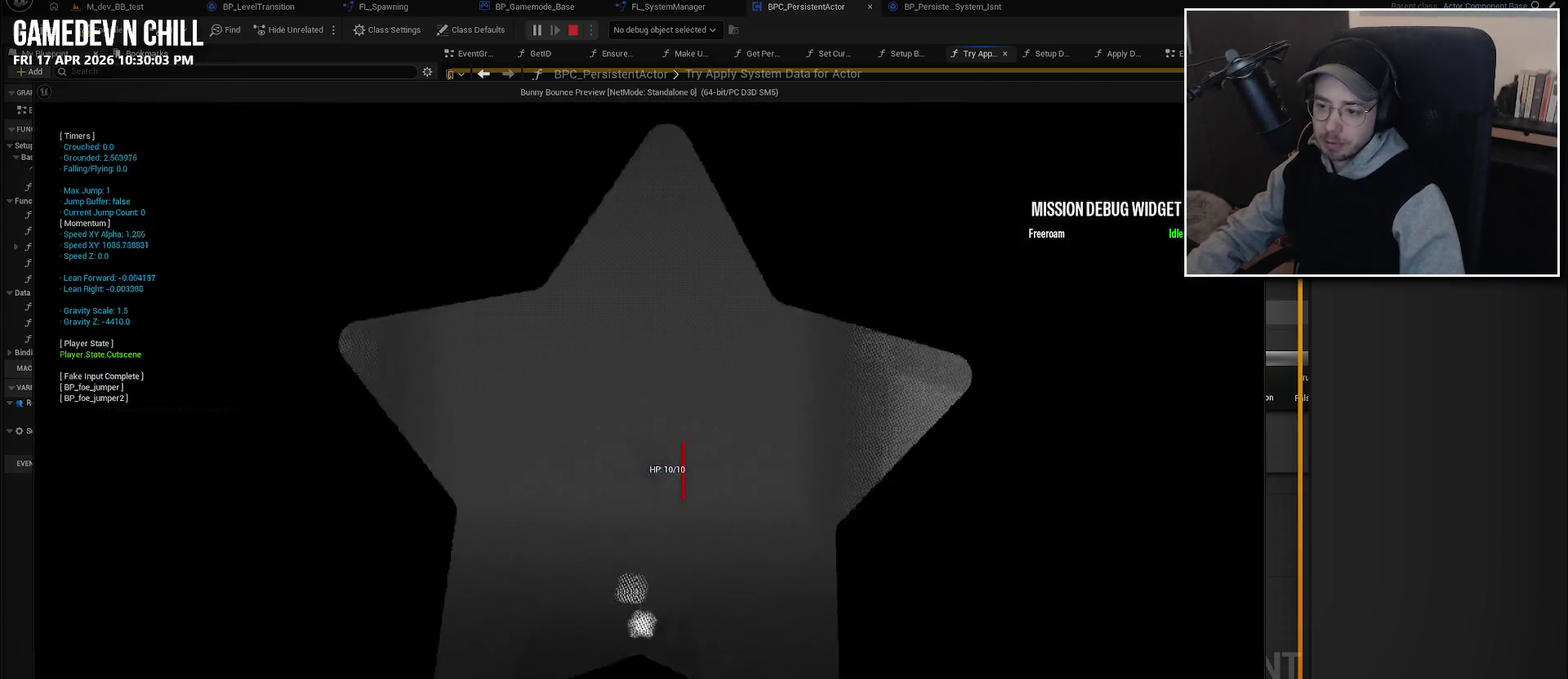
{"buttons": [], "left_stick": "center", "right_stick": "center", "events": [[150, "left_stick", "center"]]}